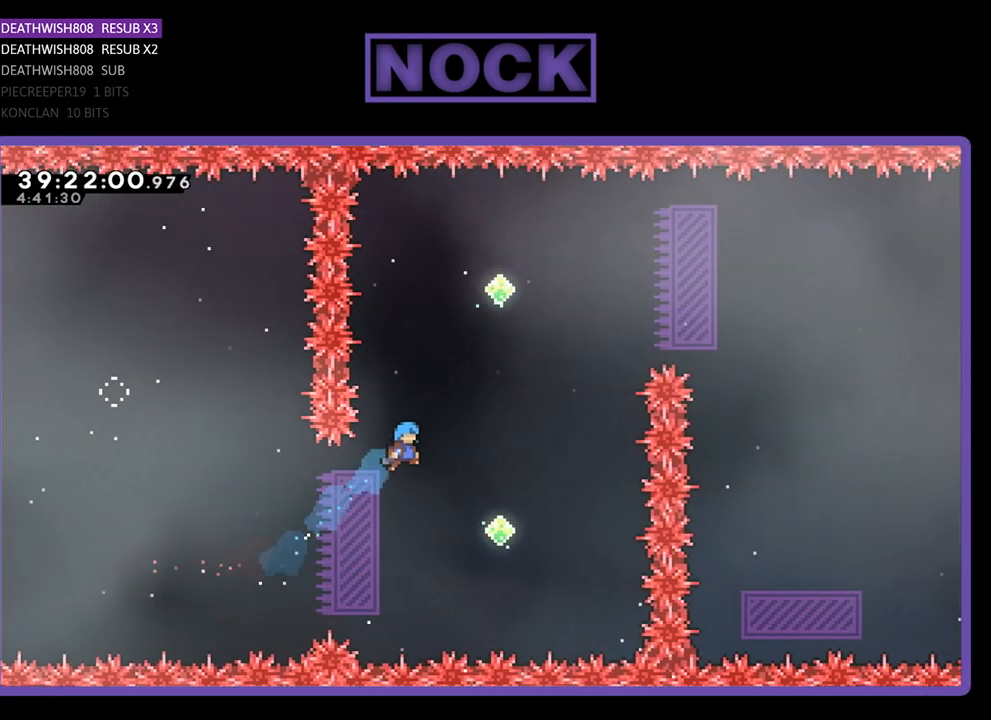
Gameplay with a controller (PlayStation layout); each line is a JSON object with the inputs held at the frame after it. "events" lists button and stick changes between this image and that frame as [ms after this image, input, new state], when the widget could be followed in between. Not read: left_stick right_stick.
{"buttons": ["R2", "DPAD_RIGHT"], "events": [[100, "DPAD_RIGHT", "down"]]}
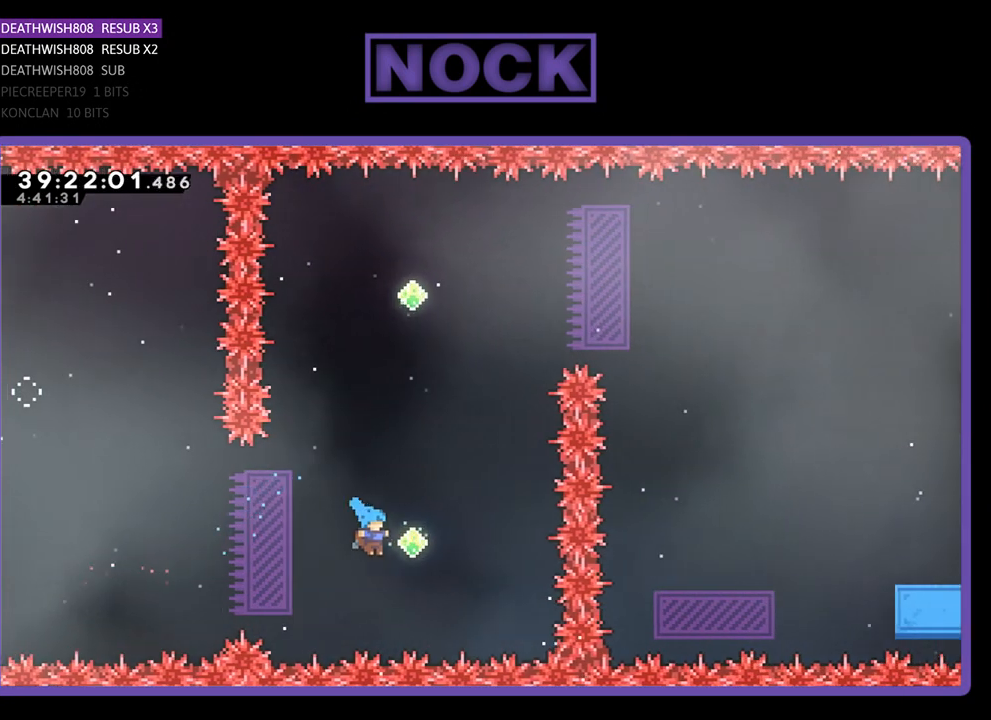
{"buttons": ["CIRCLE", "R2", "DPAD_UP"], "events": [[33, "DPAD_RIGHT", "up"], [100, "DPAD_UP", "down"], [200, "CIRCLE", "down"]]}
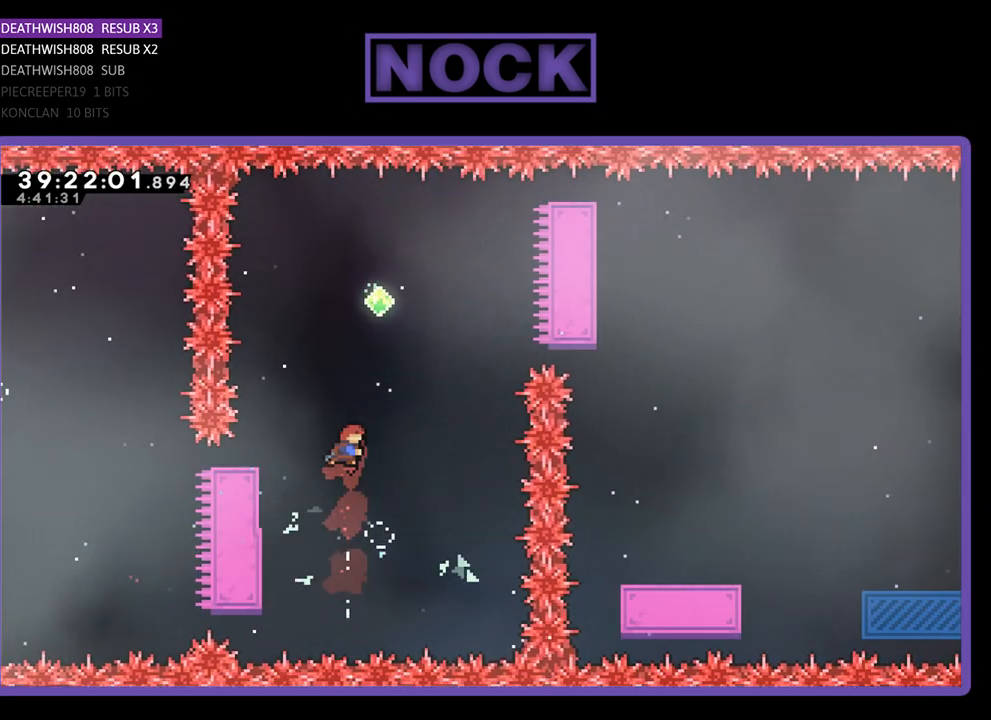
{"buttons": ["CIRCLE", "R2"], "events": [[33, "CIRCLE", "up"], [133, "DPAD_UP", "up"], [267, "DPAD_UP", "down"], [333, "CIRCLE", "down"], [500, "DPAD_UP", "up"]]}
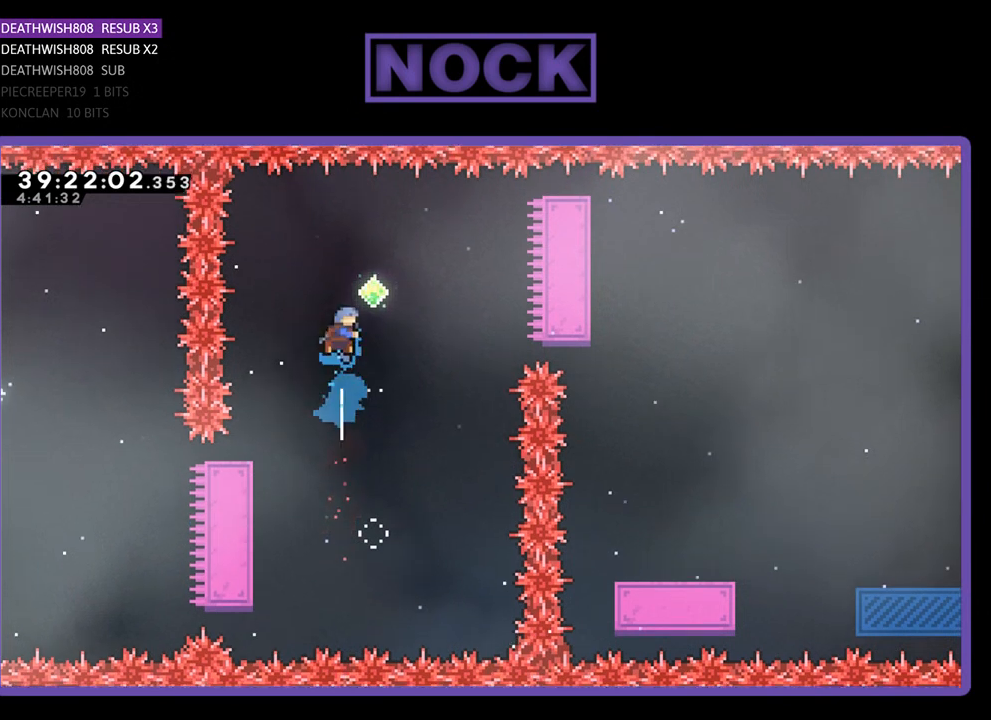
{"buttons": ["R2", "DPAD_UP", "DPAD_RIGHT"], "events": [[33, "CIRCLE", "up"], [167, "DPAD_RIGHT", "down"], [467, "DPAD_UP", "down"]]}
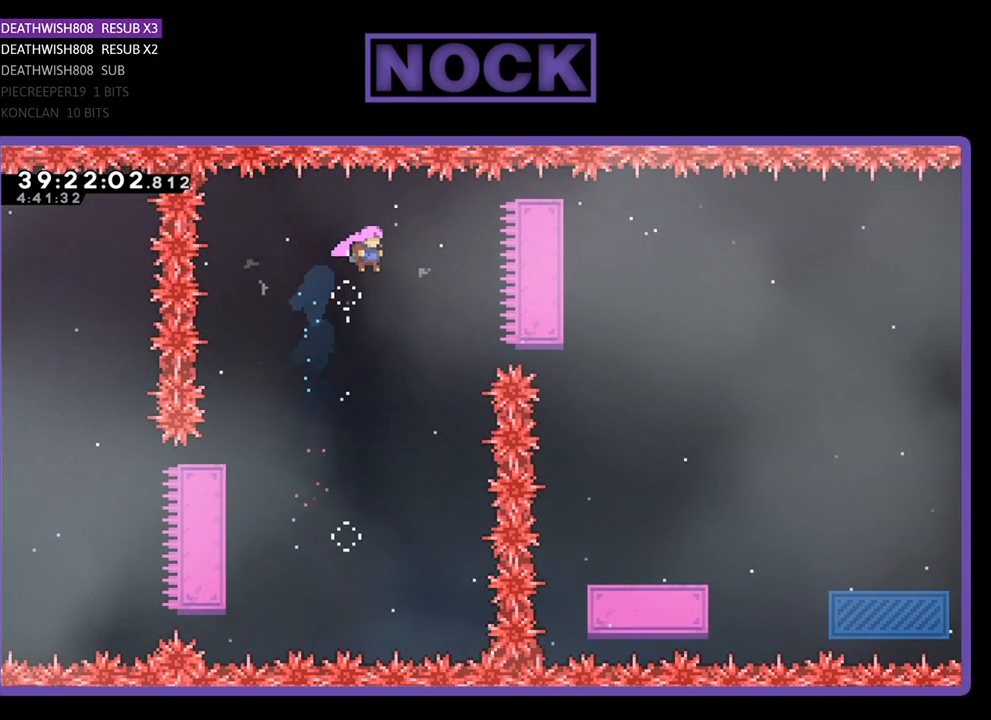
{"buttons": ["R2", "DPAD_RIGHT"], "events": [[167, "DPAD_UP", "up"], [267, "CIRCLE", "down"], [433, "CIRCLE", "up"]]}
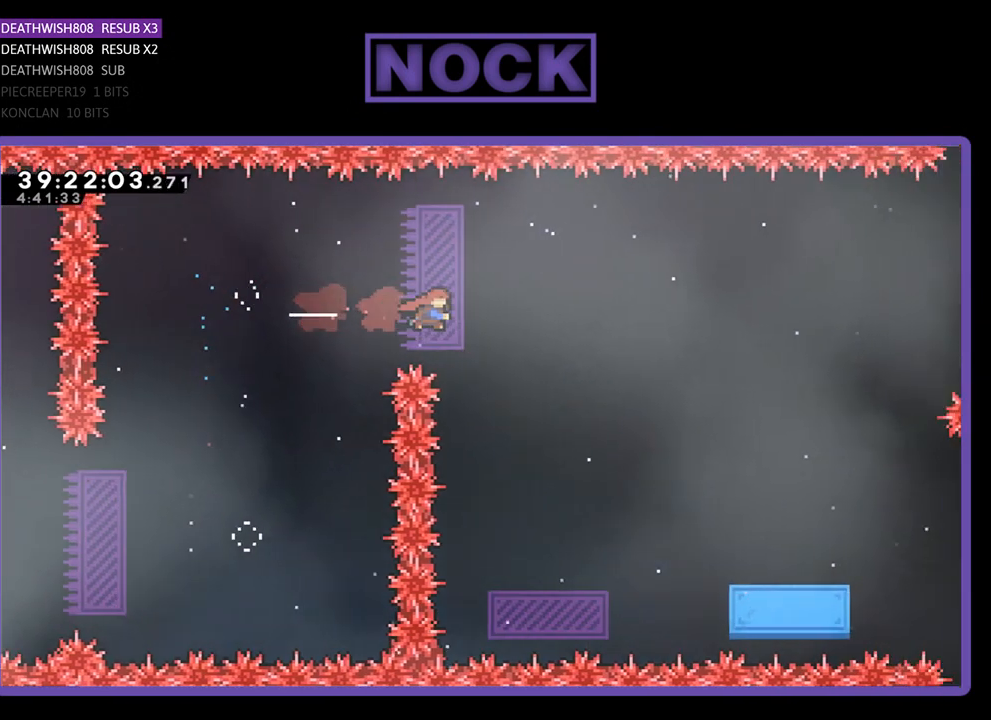
{"buttons": ["R2", "DPAD_UP"], "events": [[133, "DPAD_RIGHT", "up"], [300, "DPAD_UP", "down"]]}
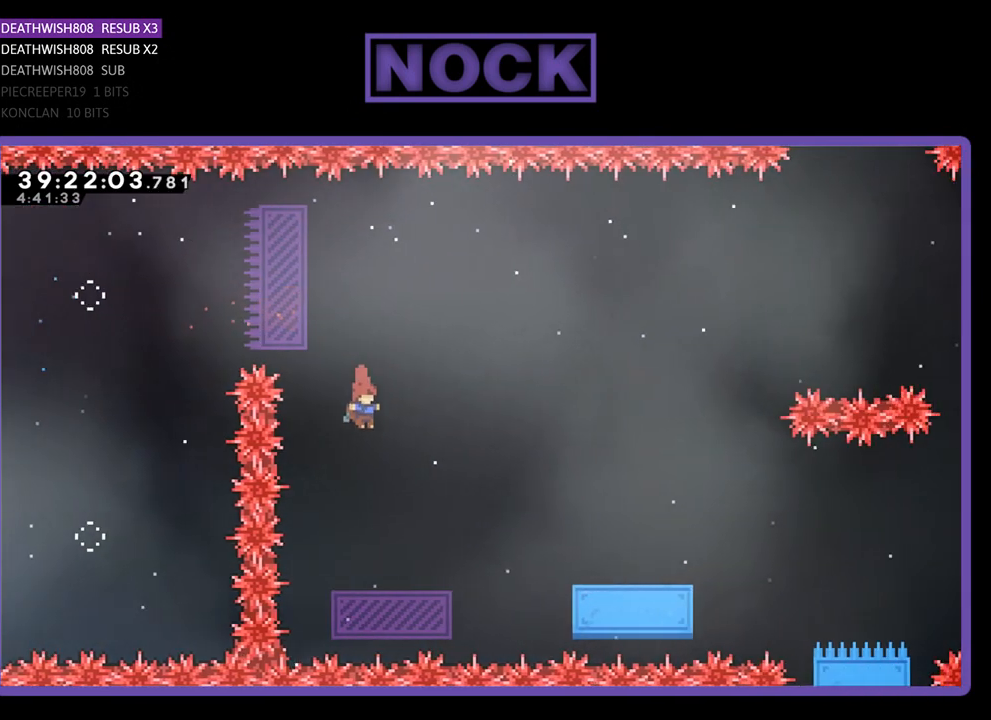
{"buttons": ["R2"], "events": [[33, "DPAD_UP", "up"], [233, "DPAD_UP", "down"], [300, "CIRCLE", "down"], [400, "CIRCLE", "up"], [433, "DPAD_UP", "up"]]}
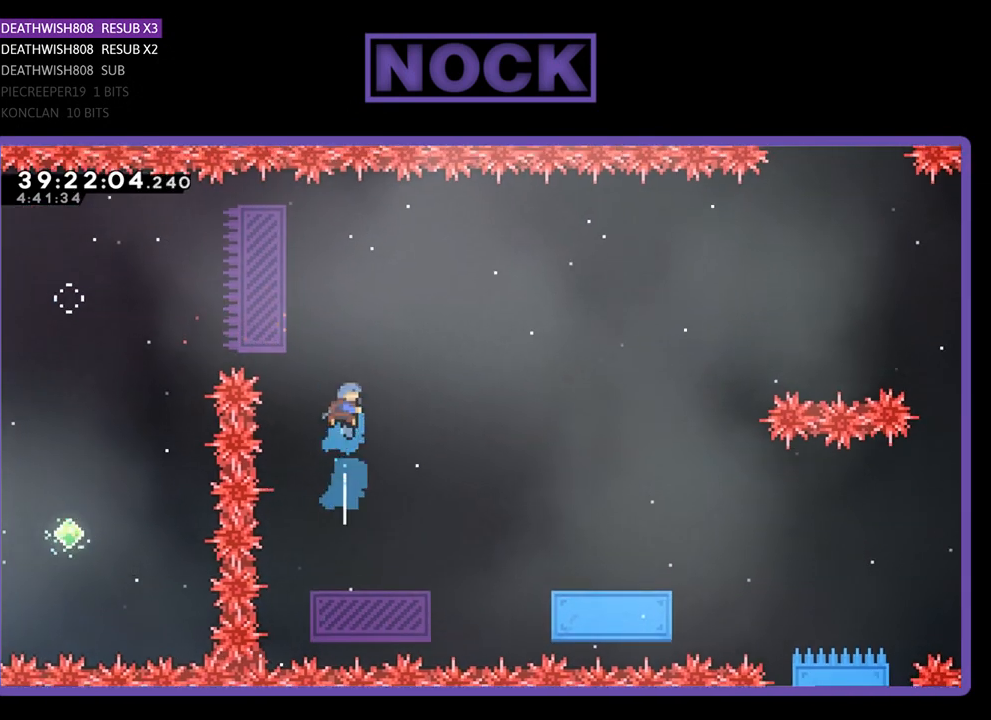
{"buttons": ["R2", "DPAD_DOWN"], "events": [[300, "DPAD_DOWN", "down"]]}
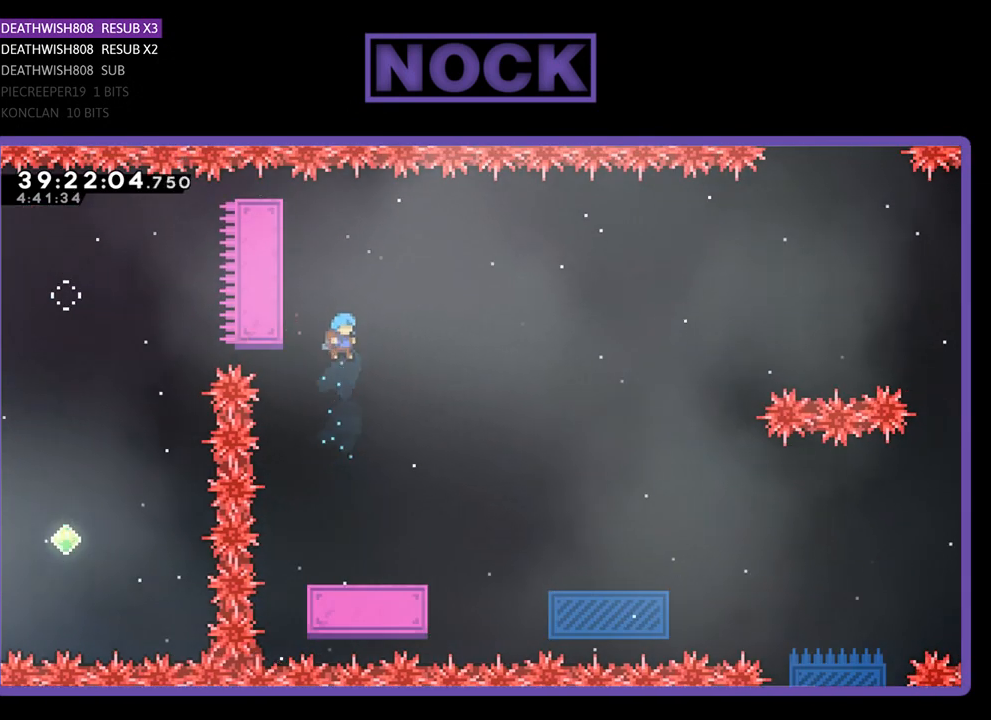
{"buttons": ["R2", "DPAD_DOWN"], "events": []}
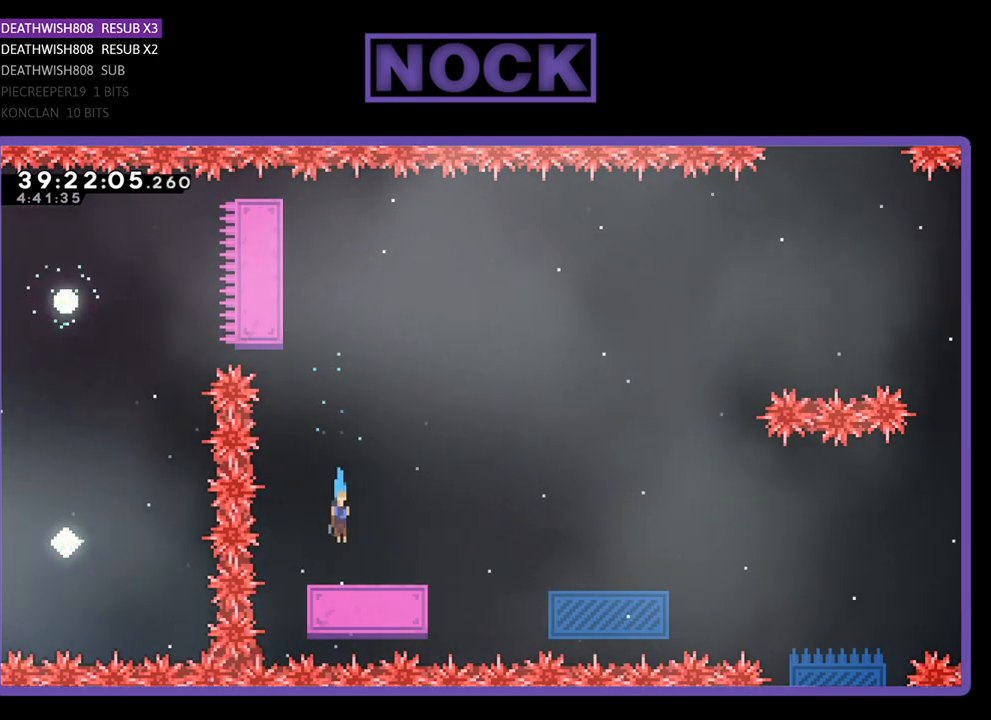
{"buttons": ["CROSS", "R2", "DPAD_RIGHT"], "events": [[33, "DPAD_RIGHT", "down"], [100, "DPAD_DOWN", "up"], [267, "CROSS", "down"]]}
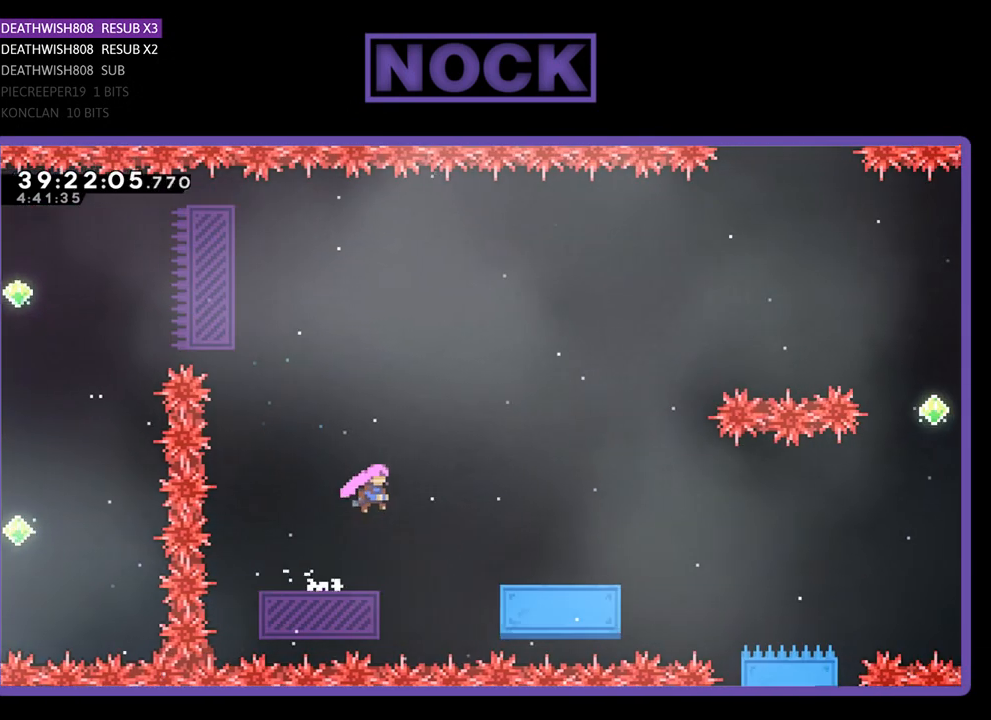
{"buttons": ["R2"], "events": [[133, "CROSS", "up"], [167, "DPAD_UP", "down"], [233, "CIRCLE", "down"], [300, "CIRCLE", "up"], [300, "DPAD_UP", "up"], [433, "DPAD_RIGHT", "up"]]}
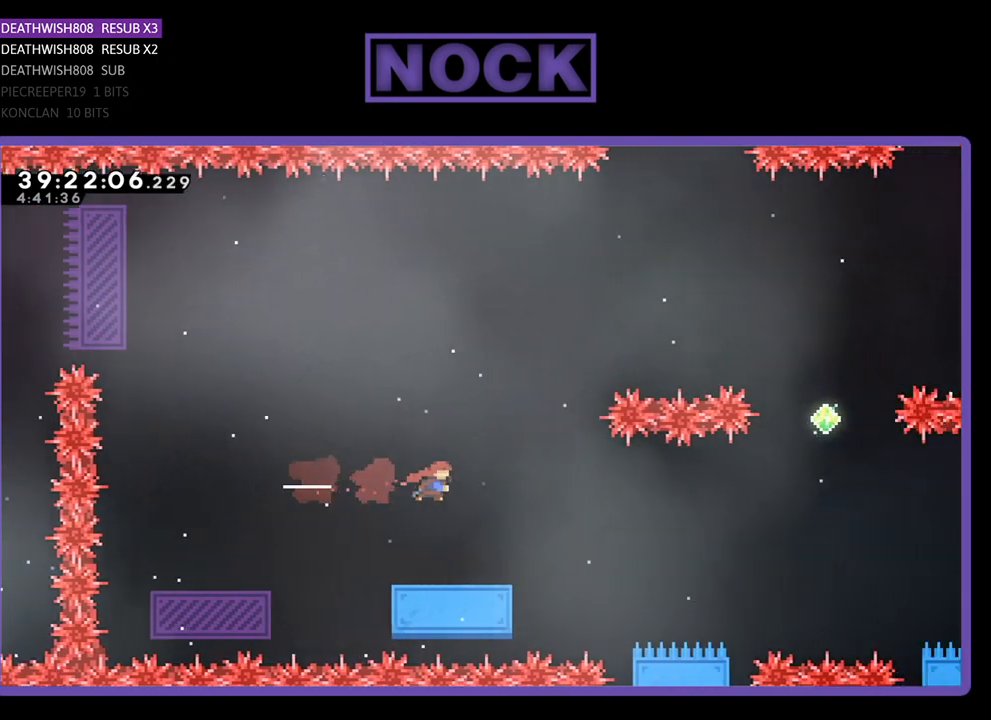
{"buttons": ["R2"], "events": [[200, "DPAD_LEFT", "down"], [467, "DPAD_LEFT", "up"]]}
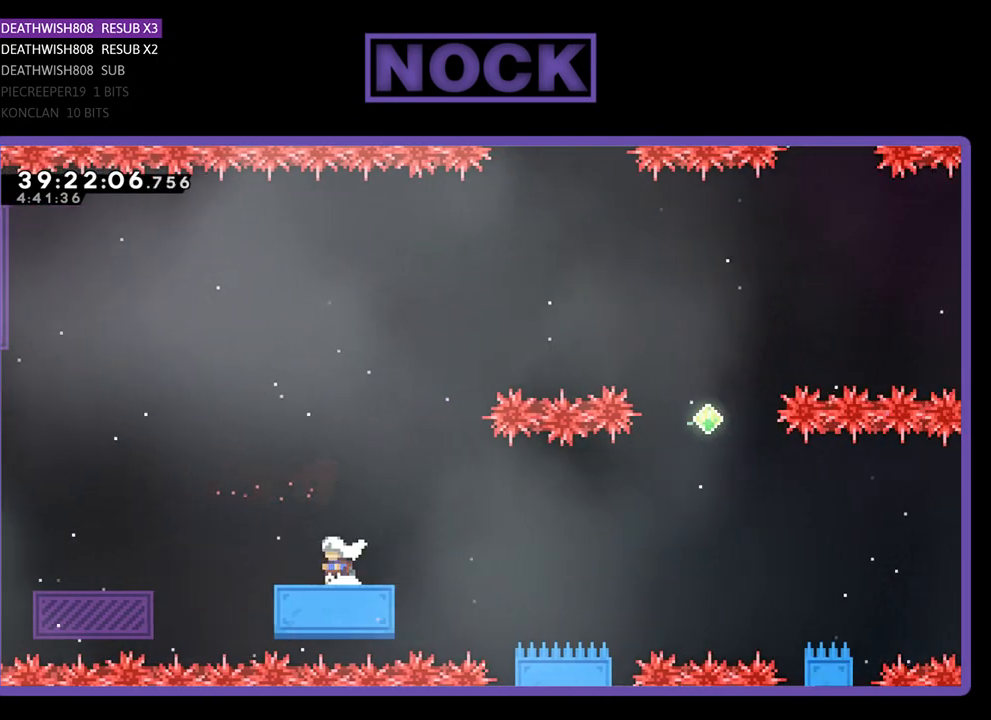
{"buttons": ["CROSS", "R2", "DPAD_RIGHT"], "events": [[67, "DPAD_RIGHT", "down"], [167, "CROSS", "down"]]}
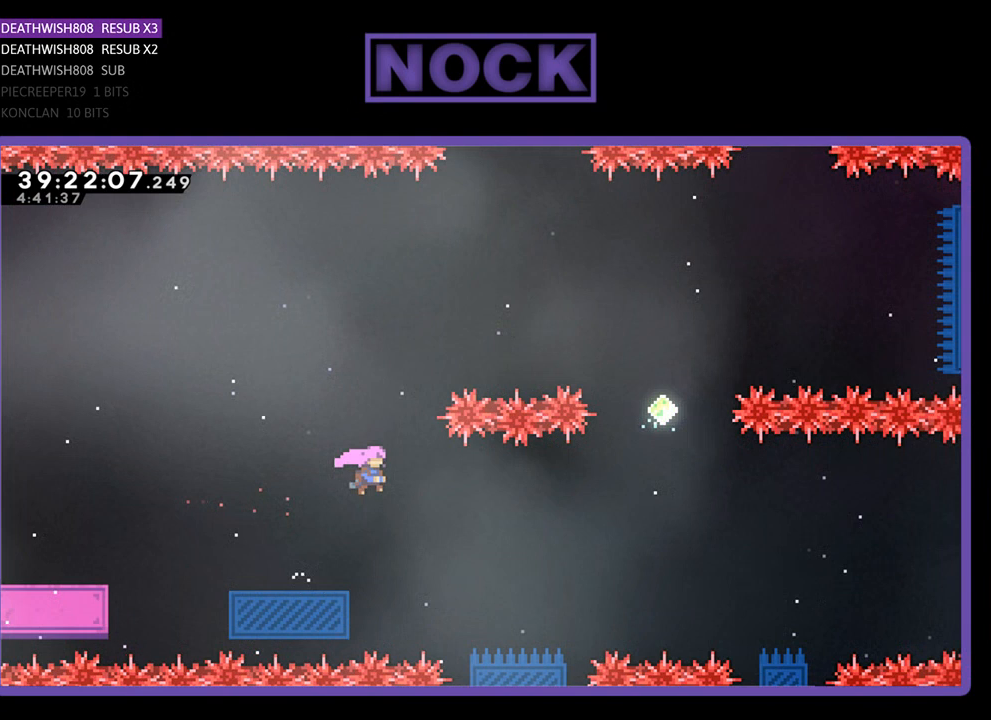
{"buttons": ["CROSS", "R2", "DPAD_RIGHT"], "events": []}
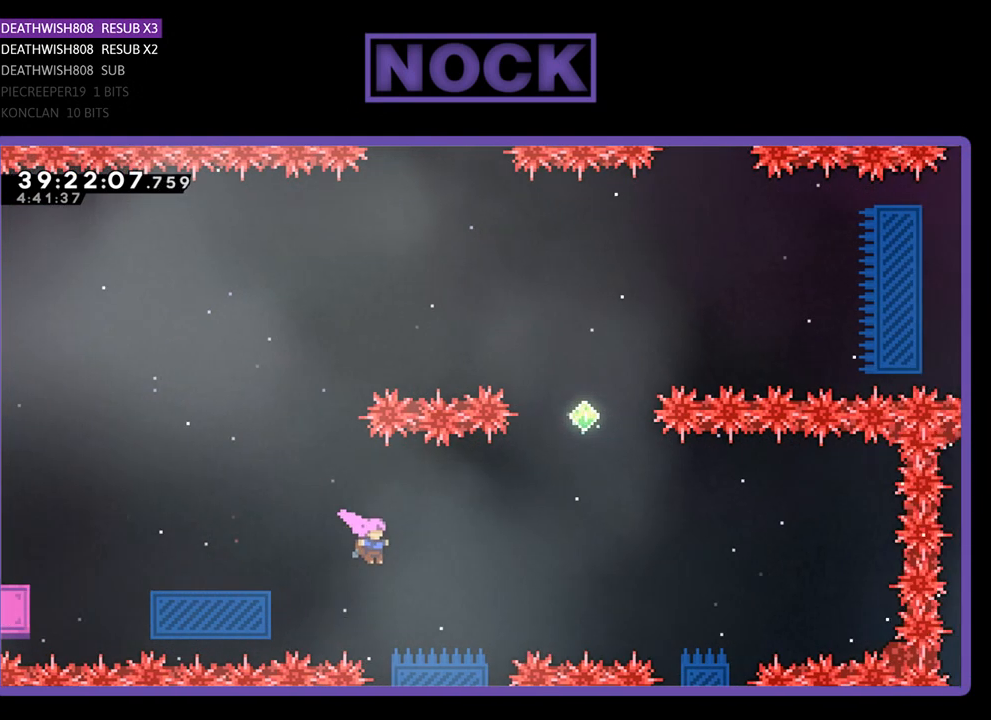
{"buttons": ["R2"], "events": [[233, "CROSS", "up"], [367, "DPAD_RIGHT", "up"]]}
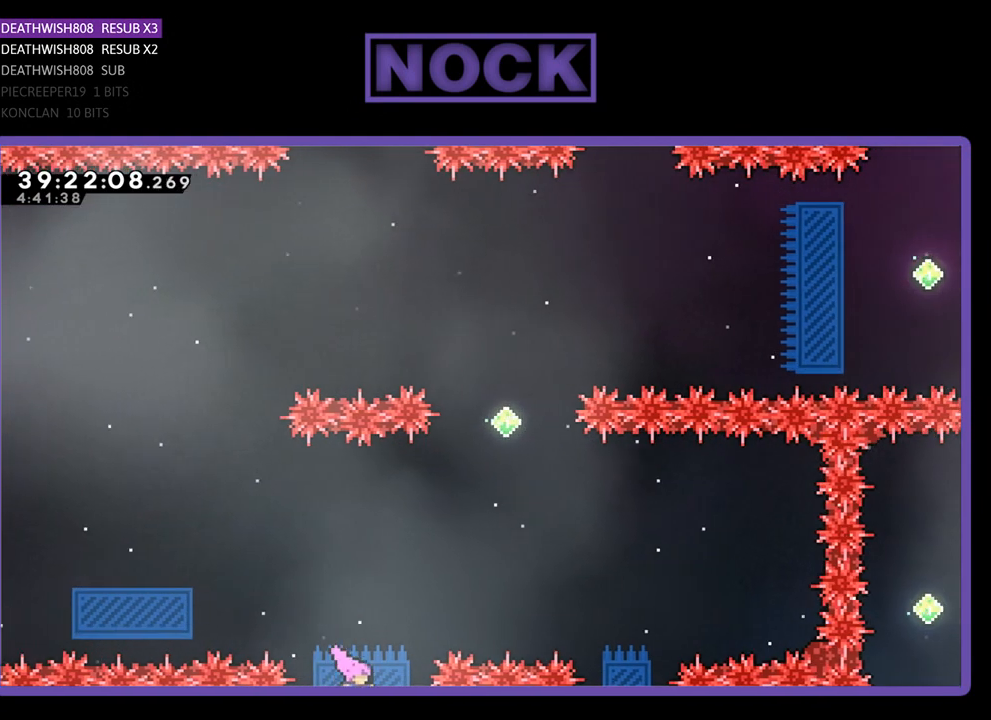
{"buttons": ["R2"], "events": []}
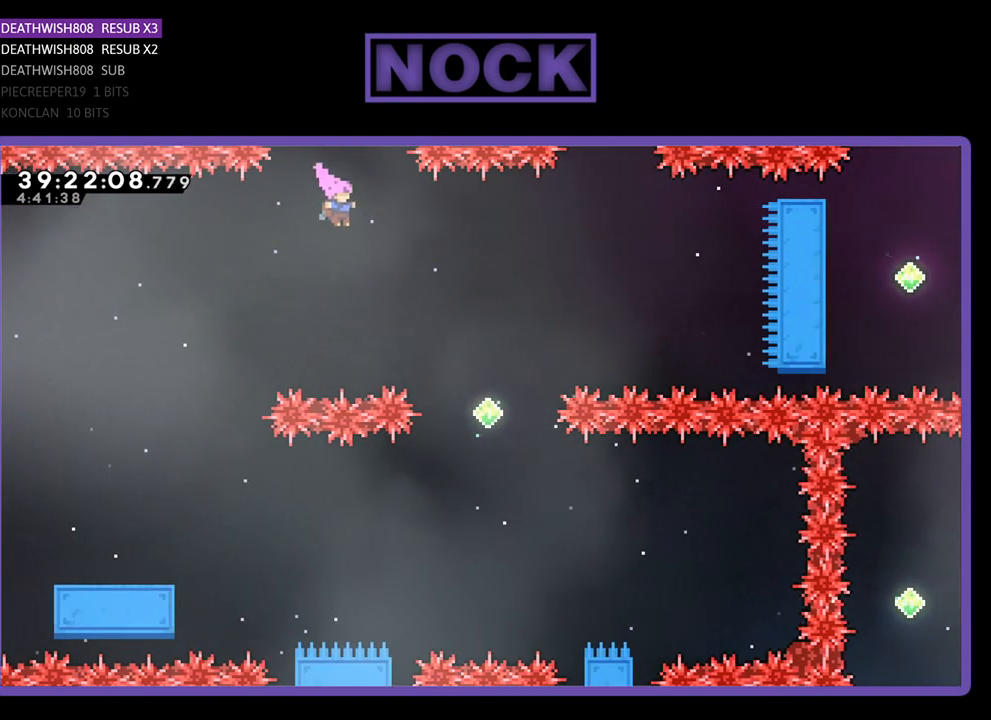
{"buttons": ["CIRCLE", "R2", "DPAD_RIGHT"], "events": [[233, "DPAD_RIGHT", "down"], [333, "CIRCLE", "down"]]}
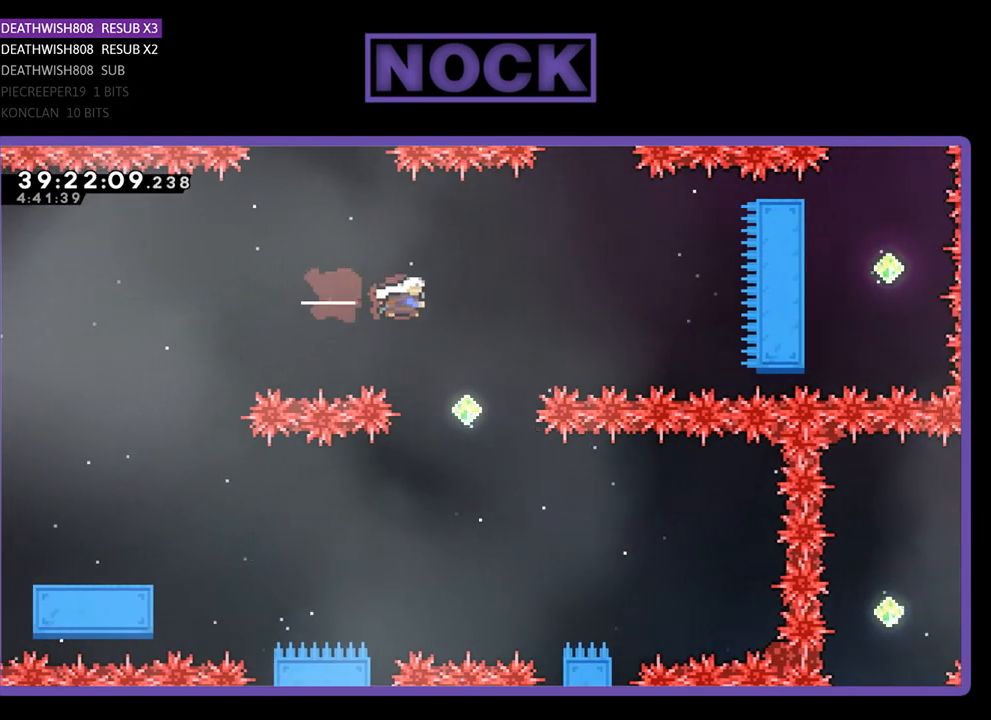
{"buttons": ["R2"], "events": [[67, "CIRCLE", "up"], [67, "DPAD_RIGHT", "up"], [233, "DPAD_LEFT", "down"], [367, "DPAD_LEFT", "up"]]}
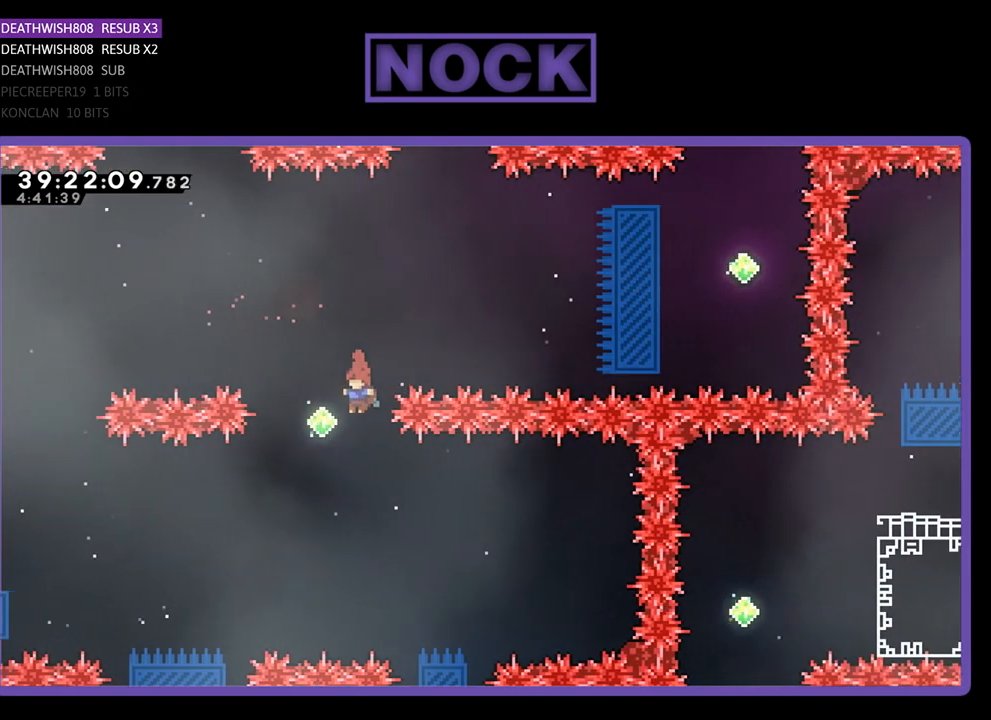
{"buttons": ["R2", "DPAD_UP"], "events": [[133, "DPAD_LEFT", "down"], [367, "DPAD_LEFT", "up"], [367, "DPAD_UP", "down"], [400, "CIRCLE", "down"], [433, "CIRCLE", "up"]]}
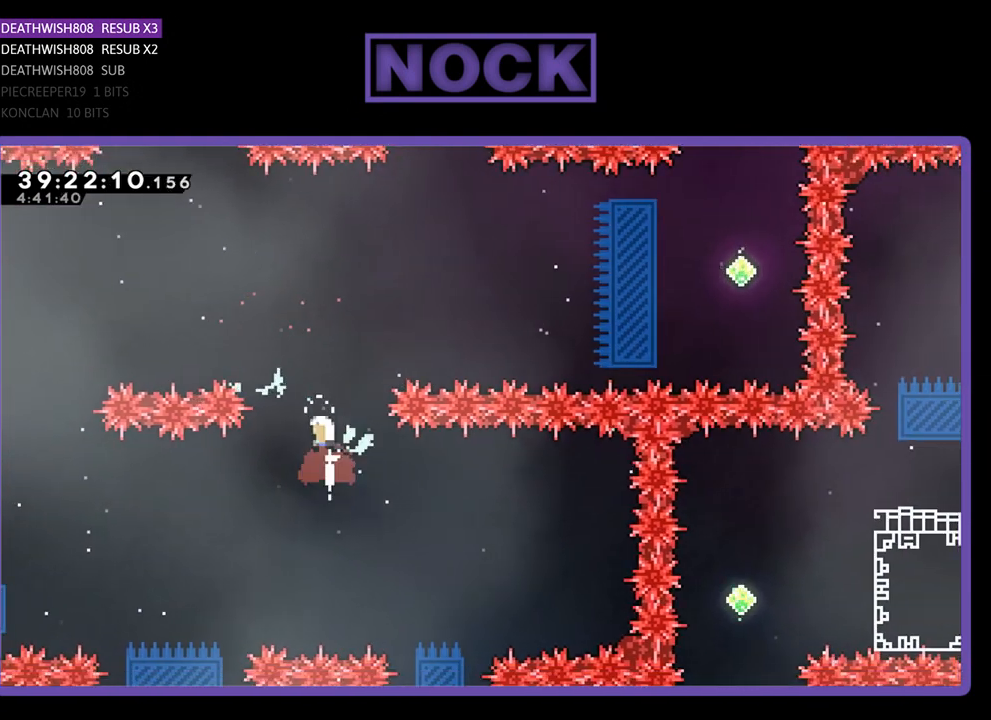
{"buttons": ["R2"], "events": [[100, "DPAD_RIGHT", "down"], [100, "DPAD_UP", "up"], [300, "DPAD_RIGHT", "up"]]}
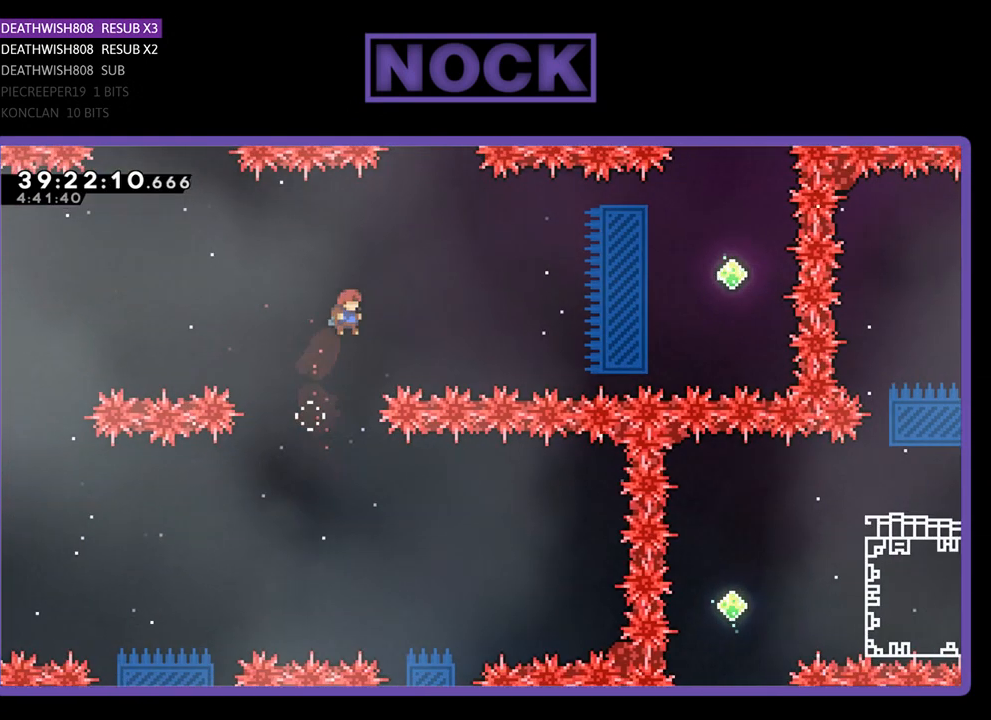
{"buttons": ["R2", "DPAD_RIGHT"], "events": [[133, "DPAD_LEFT", "down"], [233, "DPAD_LEFT", "up"], [467, "DPAD_RIGHT", "down"]]}
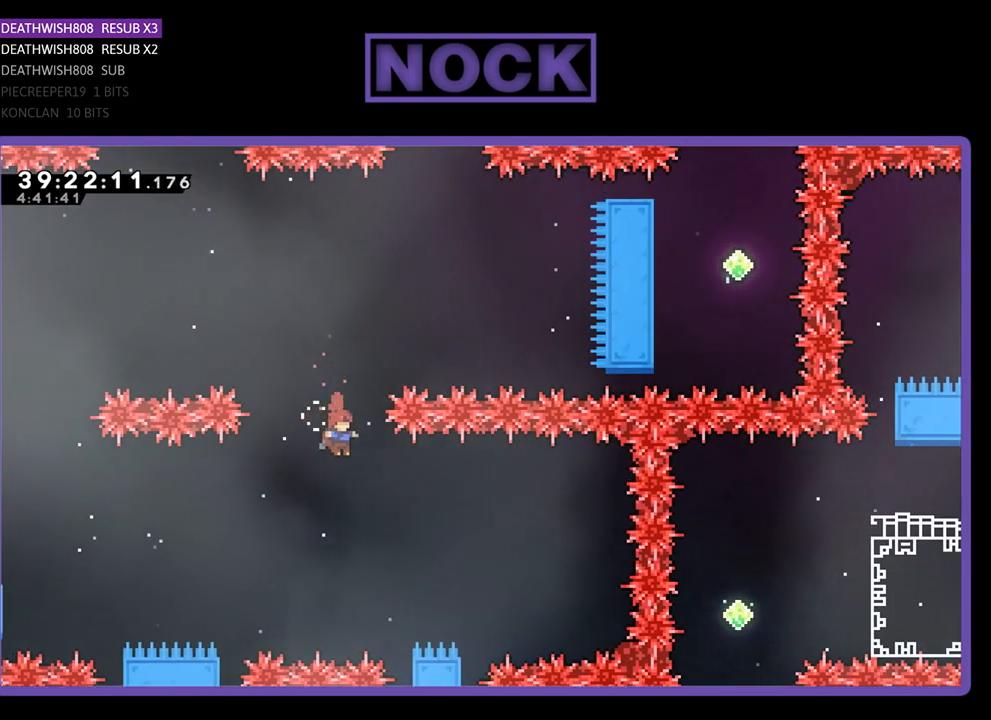
{"buttons": ["R2", "DPAD_UP", "DPAD_RIGHT"], "events": [[133, "DPAD_RIGHT", "up"], [267, "DPAD_RIGHT", "down"], [433, "DPAD_UP", "down"]]}
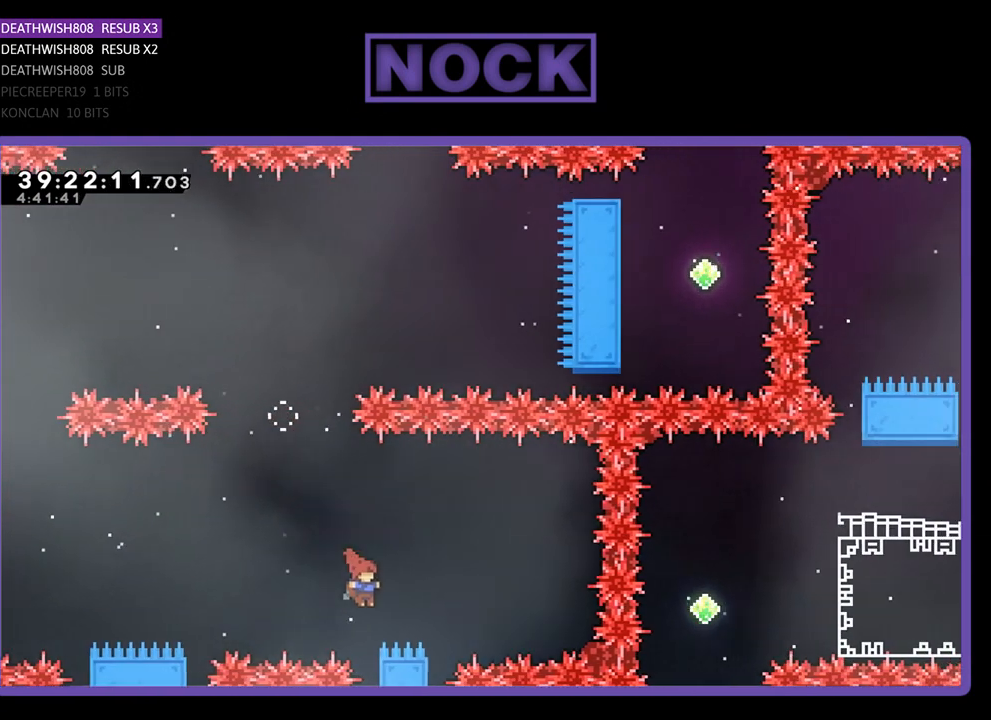
{"buttons": ["R2", "DPAD_UP"], "events": [[33, "DPAD_RIGHT", "up"], [300, "CIRCLE", "down"], [333, "DPAD_RIGHT", "down"], [333, "DPAD_UP", "up"], [400, "DPAD_UP", "down"], [500, "CIRCLE", "up"], [500, "DPAD_RIGHT", "up"]]}
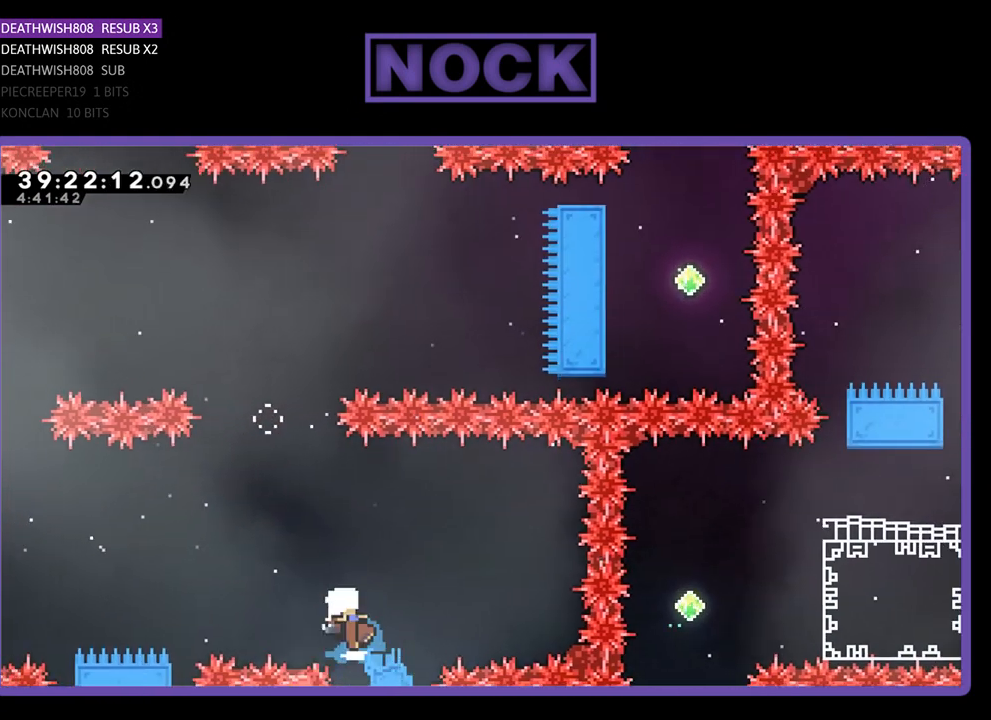
{"buttons": ["DPAD_RIGHT"], "events": [[33, "DPAD_UP", "up"], [367, "DPAD_RIGHT", "down"], [400, "R2", "up"]]}
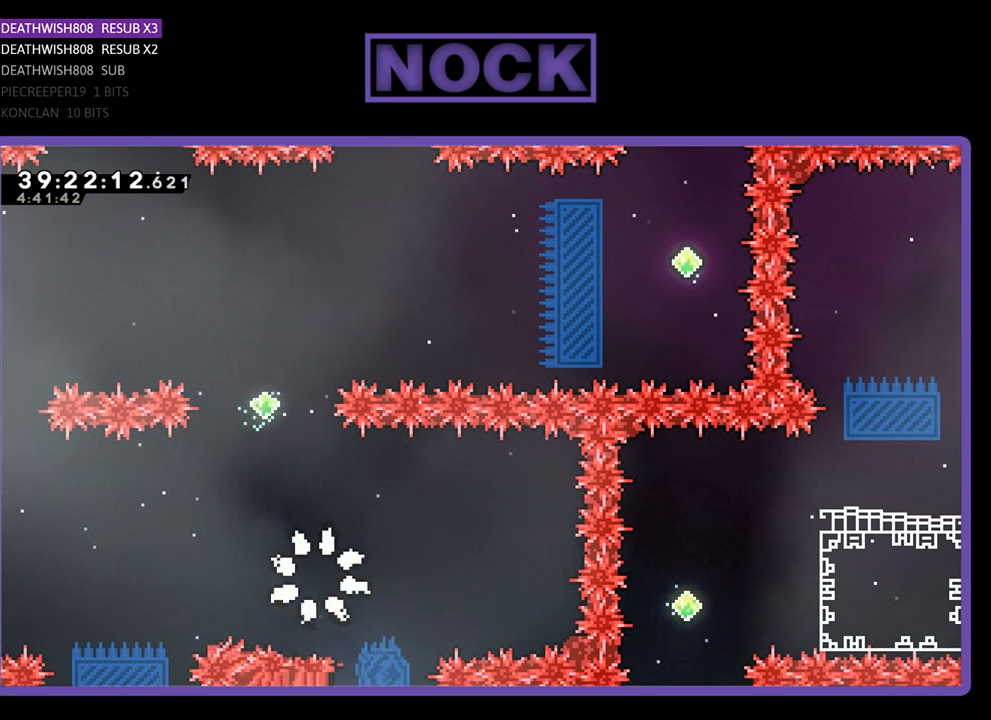
{"buttons": [], "events": [[33, "DPAD_RIGHT", "up"]]}
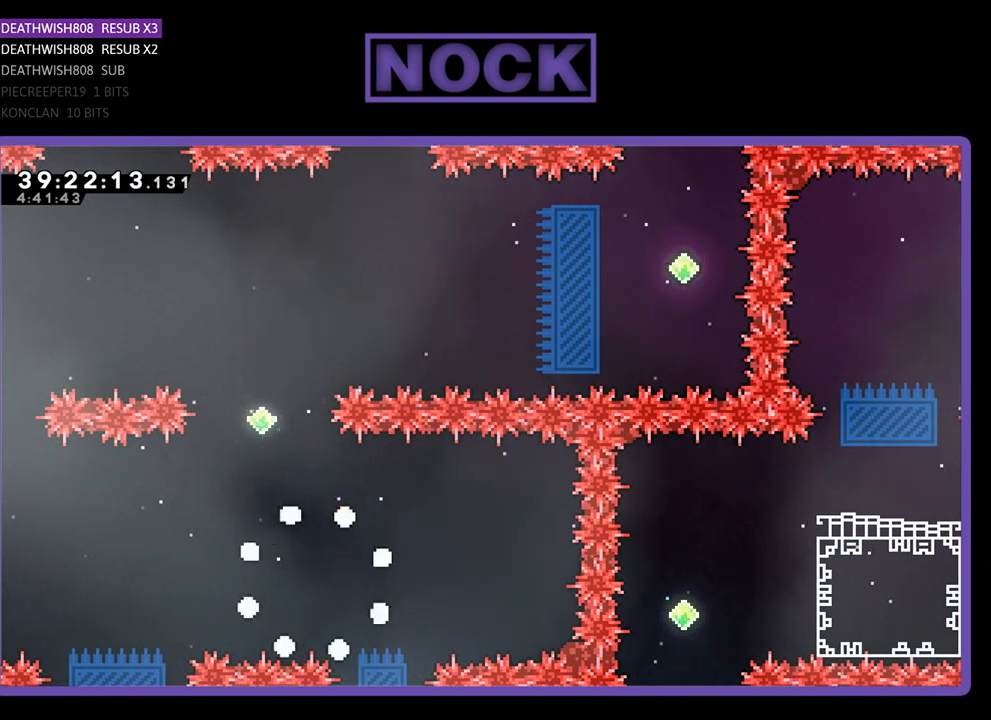
{"buttons": [], "events": []}
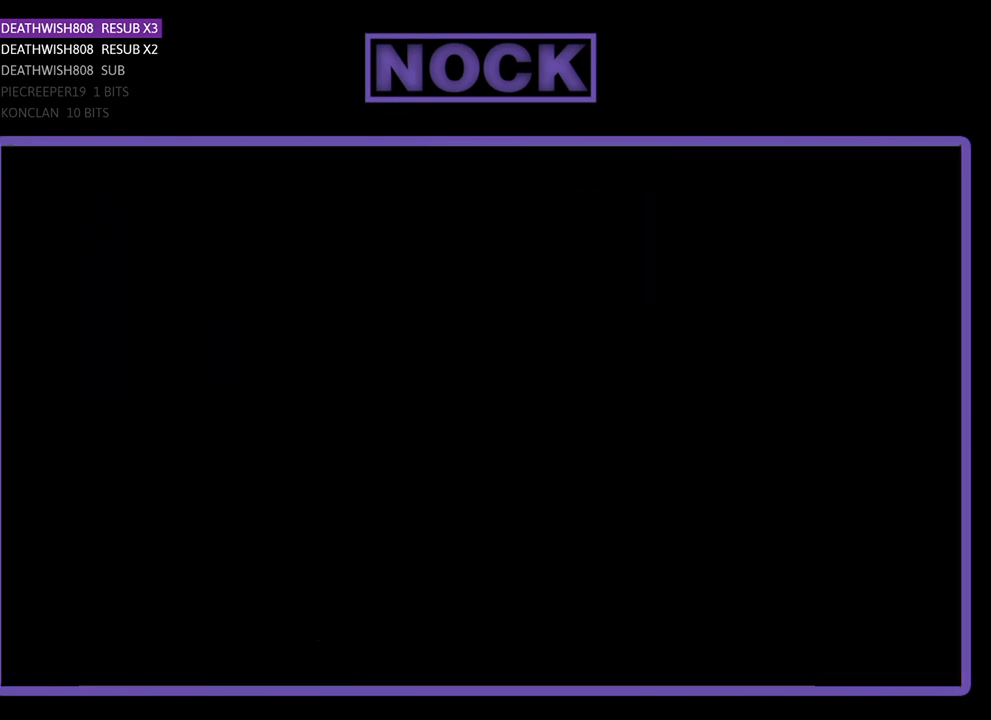
{"buttons": [], "events": []}
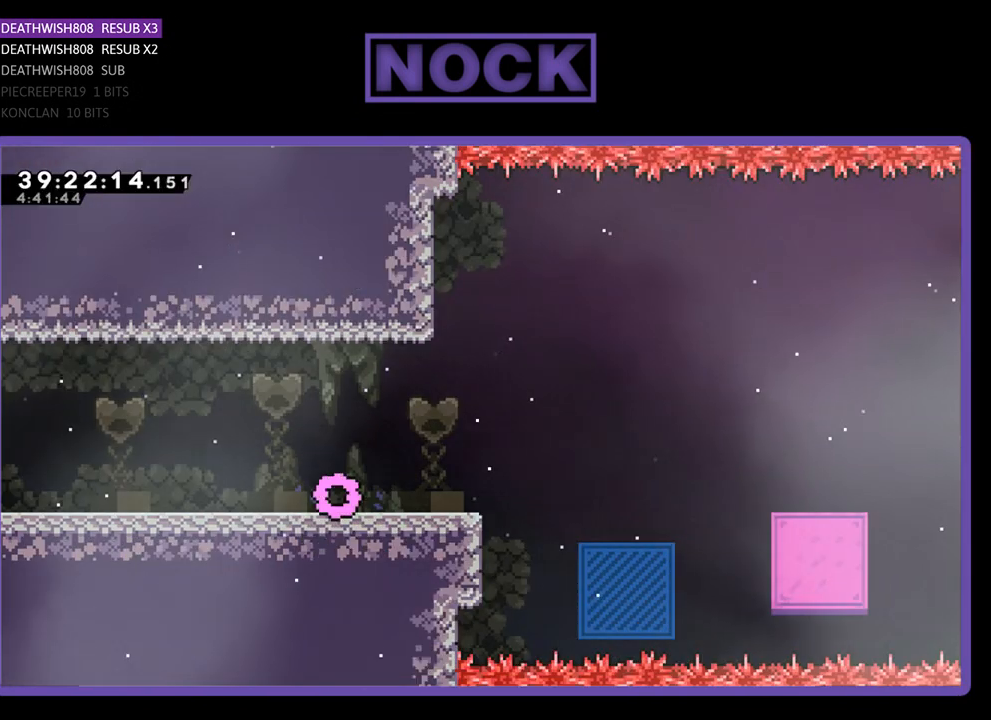
{"buttons": [], "events": [[300, "START", "down"], [500, "START", "up"]]}